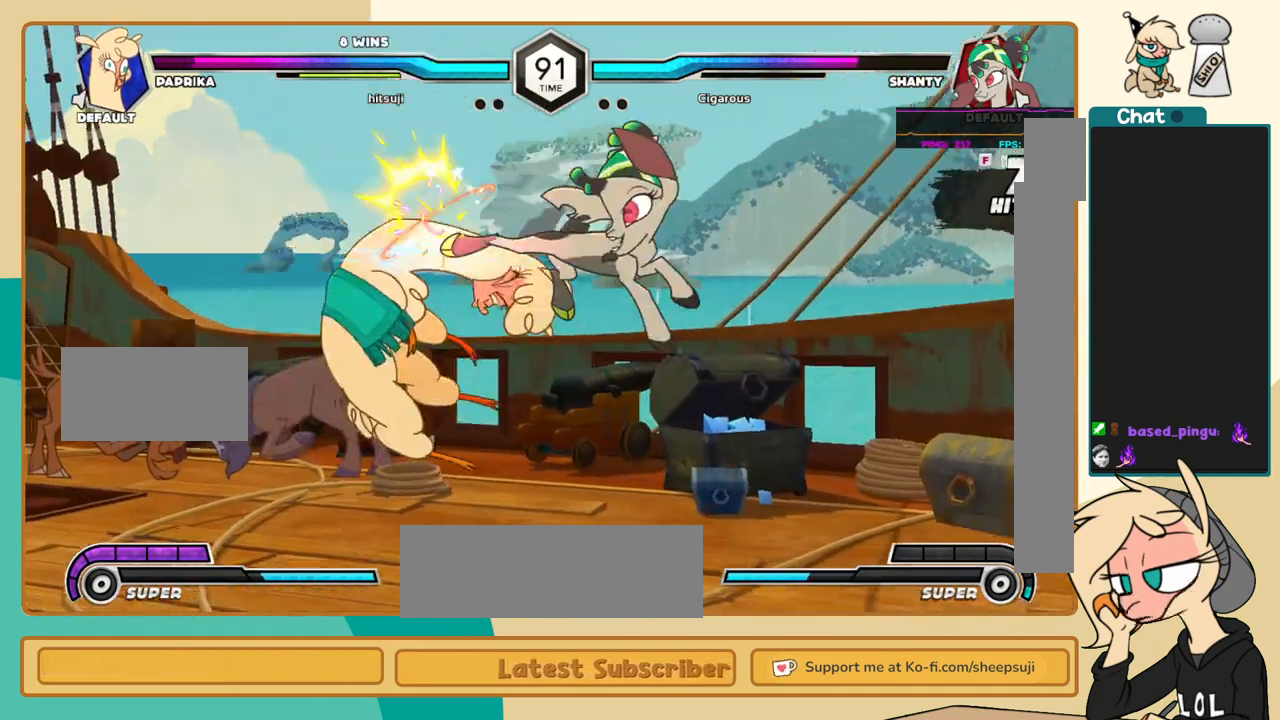
Gameplay with keyboard; each line is a JSON object with the keys held at the frame after it. "events" lists presses ("down") and releases ("up") of "a", "c", "d", "i", "j", "k", "l", "s", "x" and "z" between this image and that frame as [ms after this image, input, new state], when the widget could be followed in between. No other keys are recorded. Mouse input is not recorded.
{"keys": ["j"], "events": [[267, "c", "up"]]}
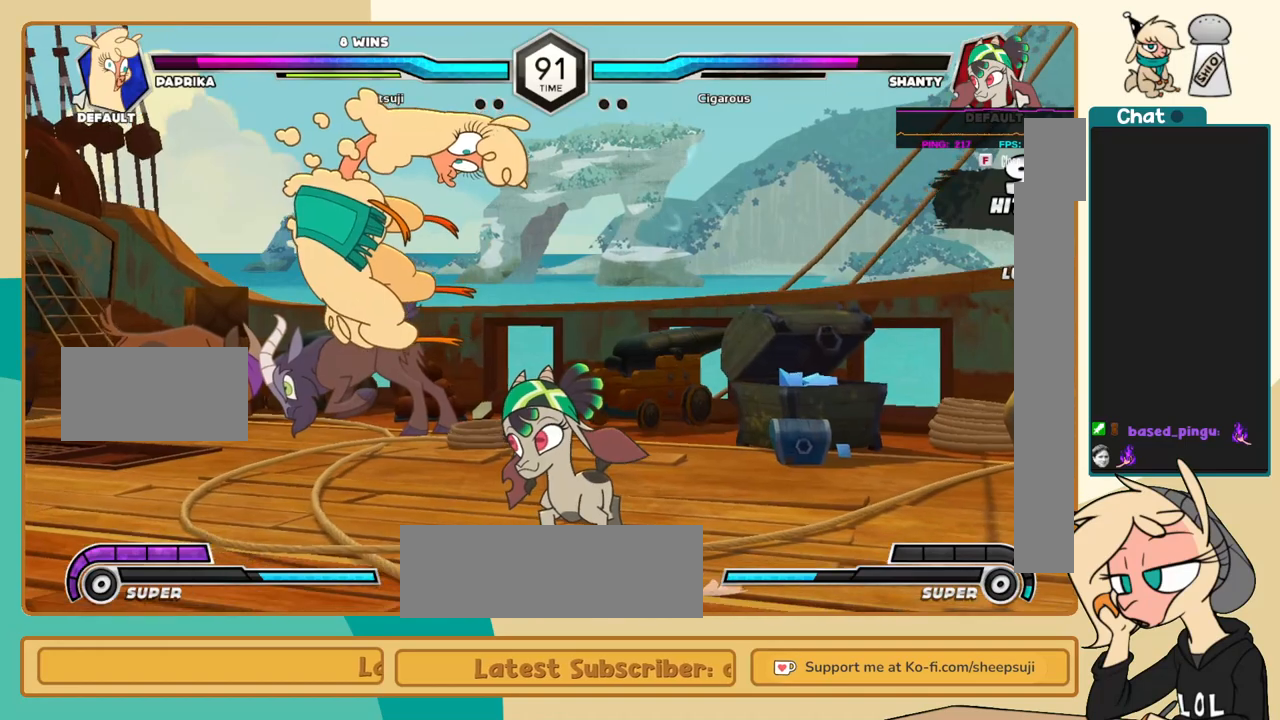
{"keys": ["c", "j"], "events": [[100, "c", "down"]]}
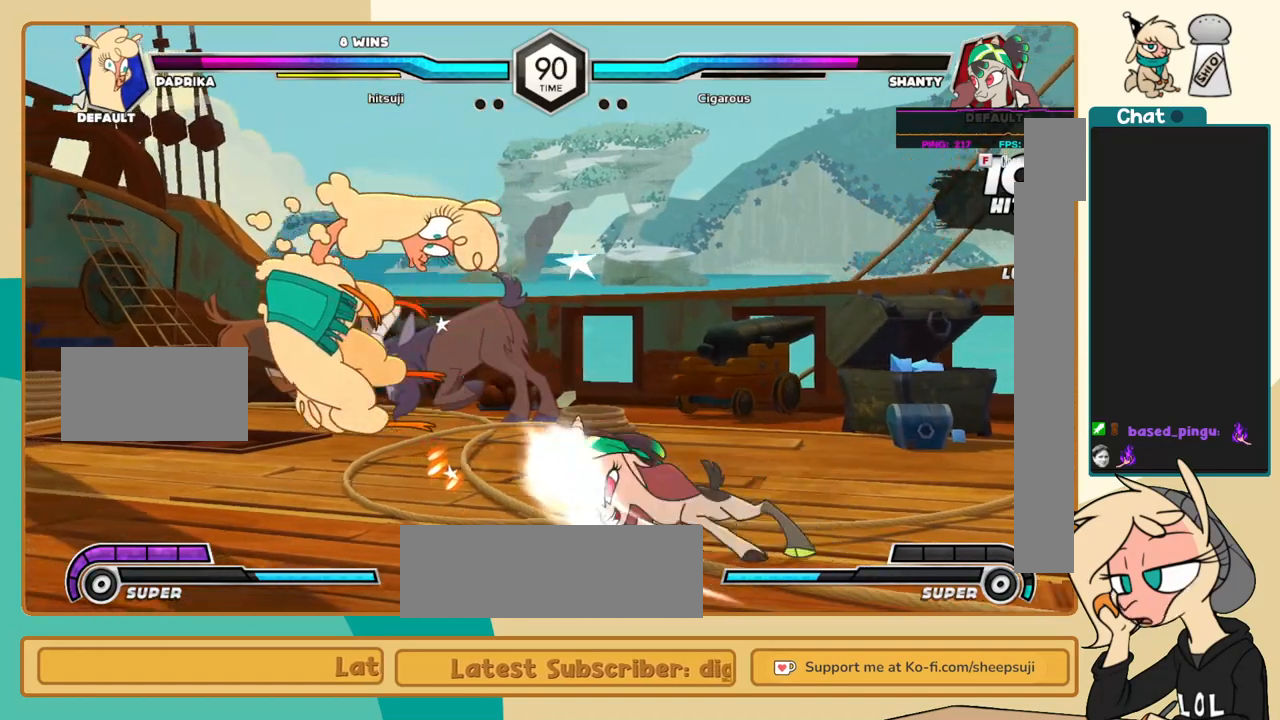
{"keys": ["c", "j"], "events": [[167, "c", "up"], [483, "c", "down"]]}
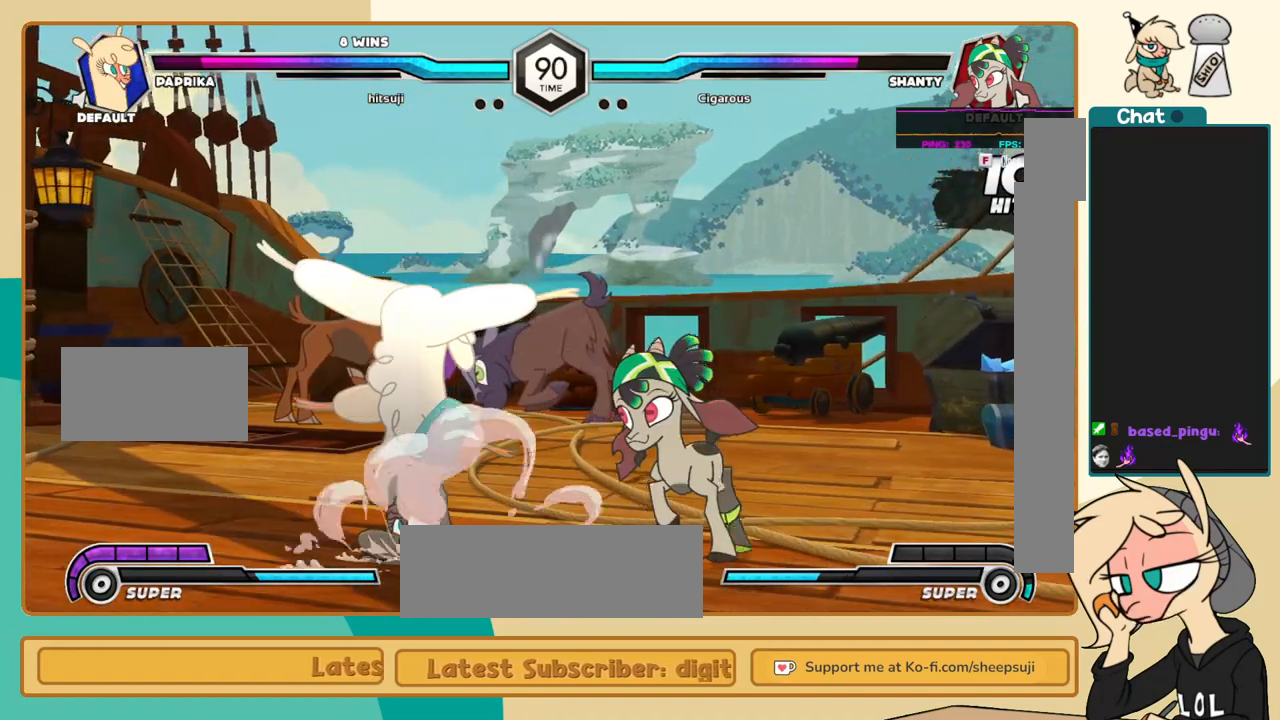
{"keys": [], "events": [[33, "c", "up"], [317, "j", "up"], [417, "j", "down"], [467, "j", "up"]]}
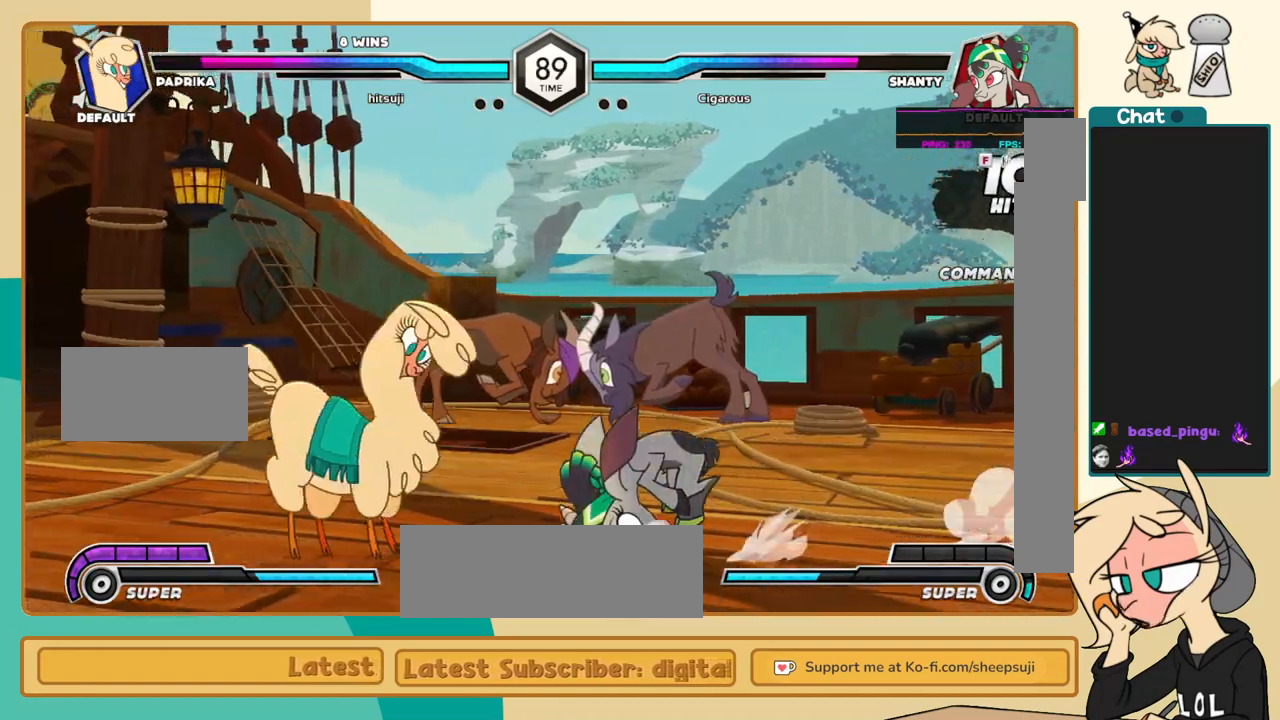
{"keys": ["j", "k"], "events": [[50, "j", "down"], [200, "s", "down"], [283, "s", "up"], [333, "k", "down"]]}
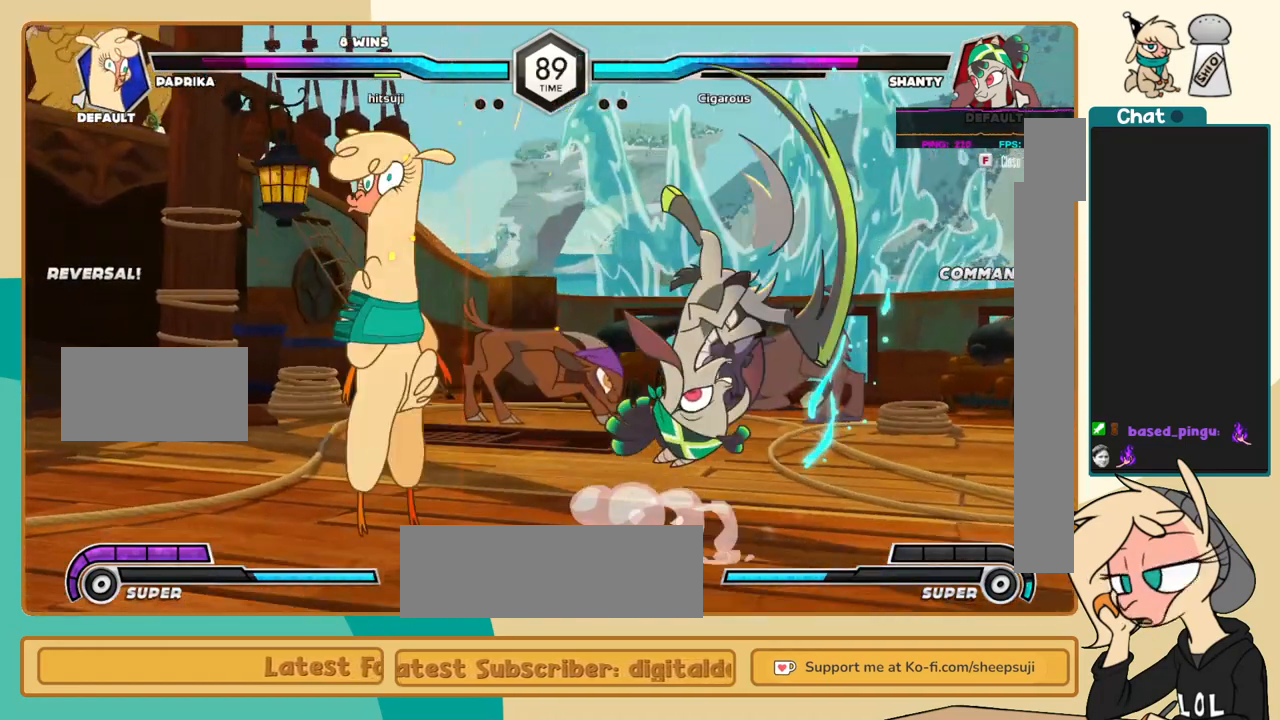
{"keys": ["c", "j"], "events": [[250, "c", "down"], [250, "k", "up"]]}
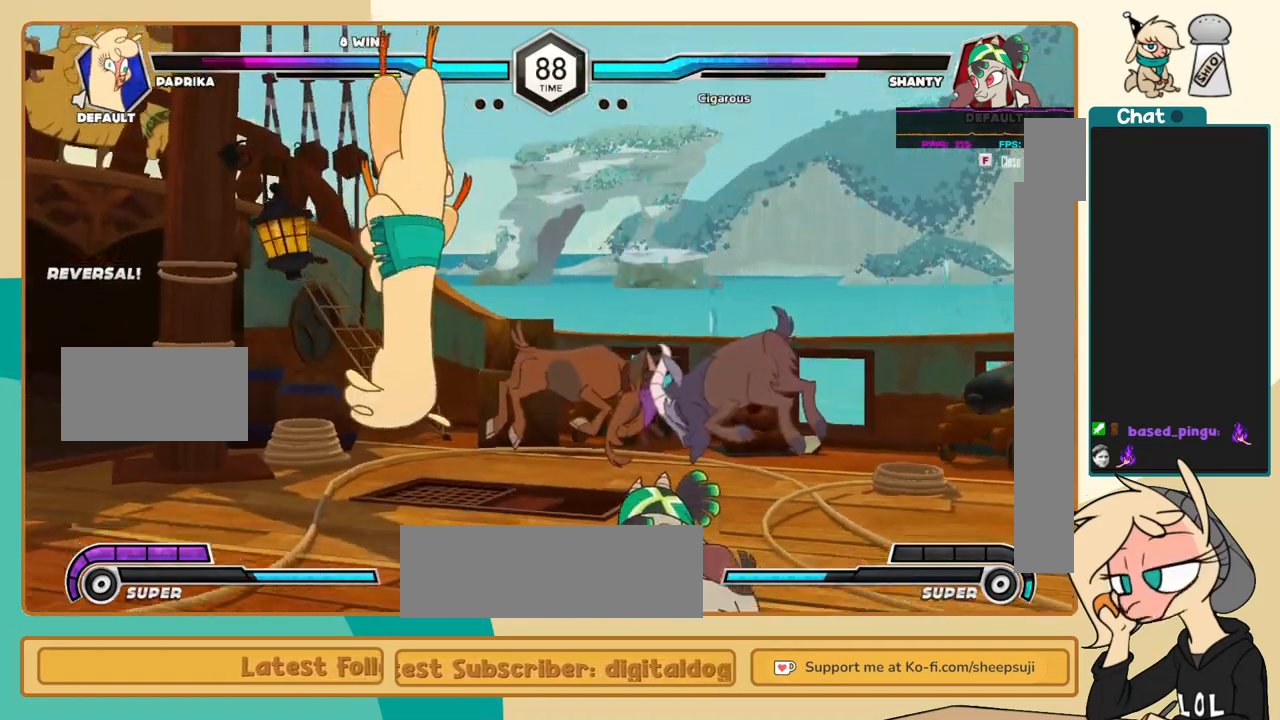
{"keys": ["c", "j"], "events": []}
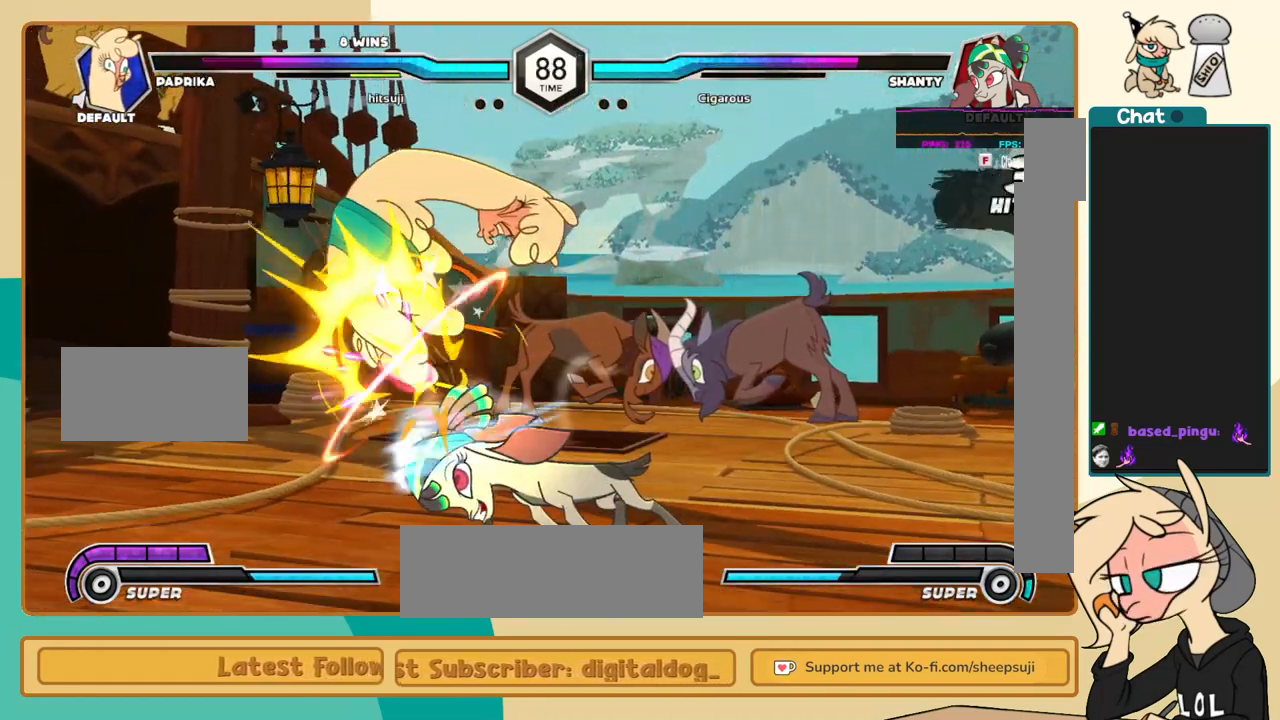
{"keys": ["c", "j"], "events": []}
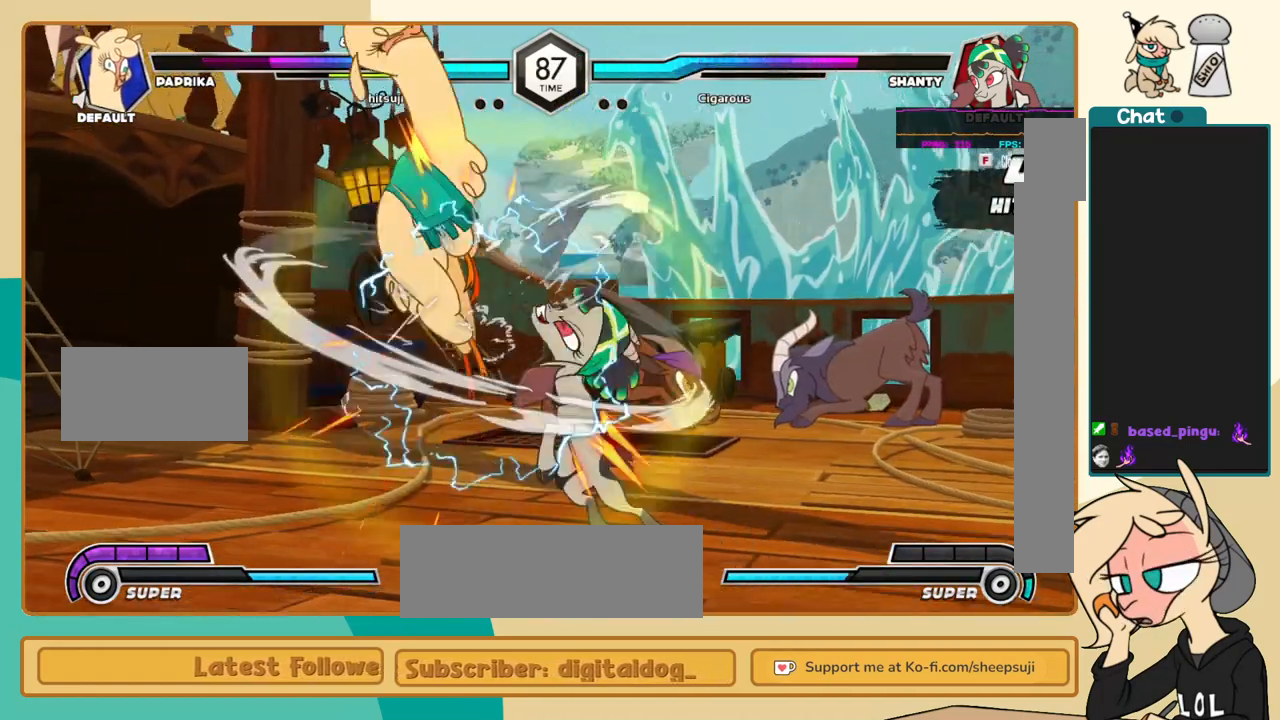
{"keys": ["c", "j"], "events": []}
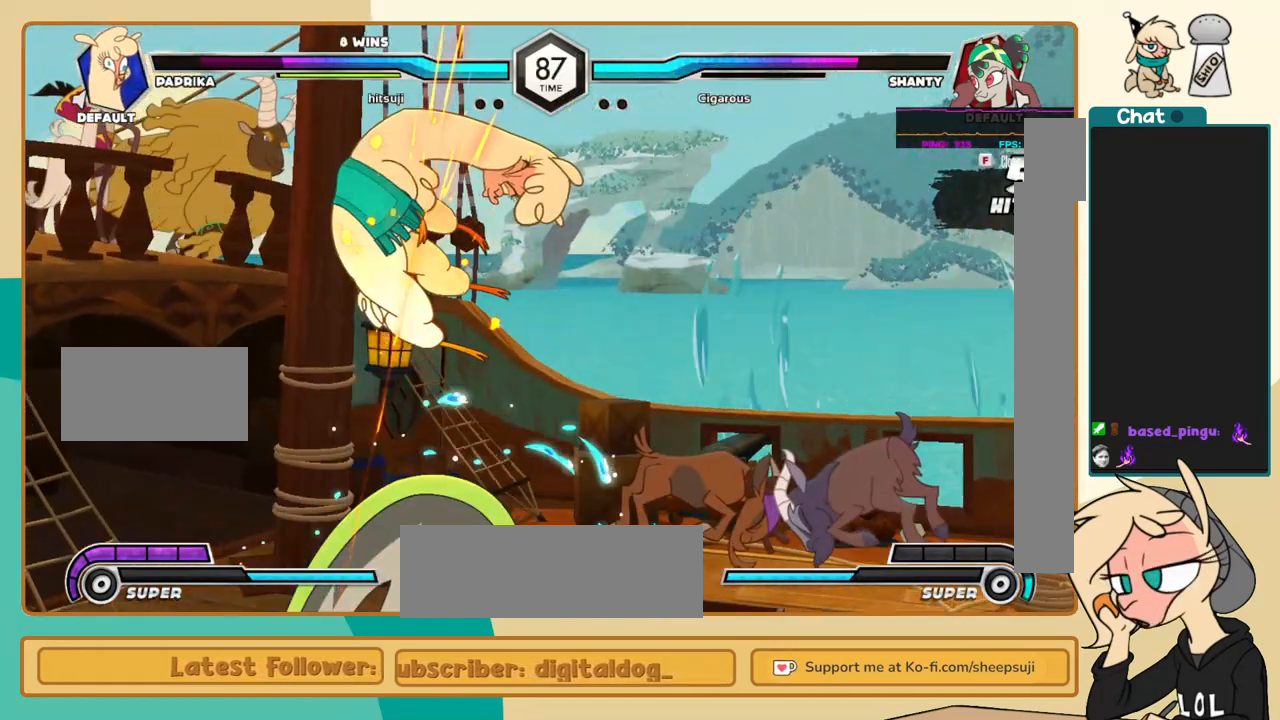
{"keys": ["c", "j"], "events": []}
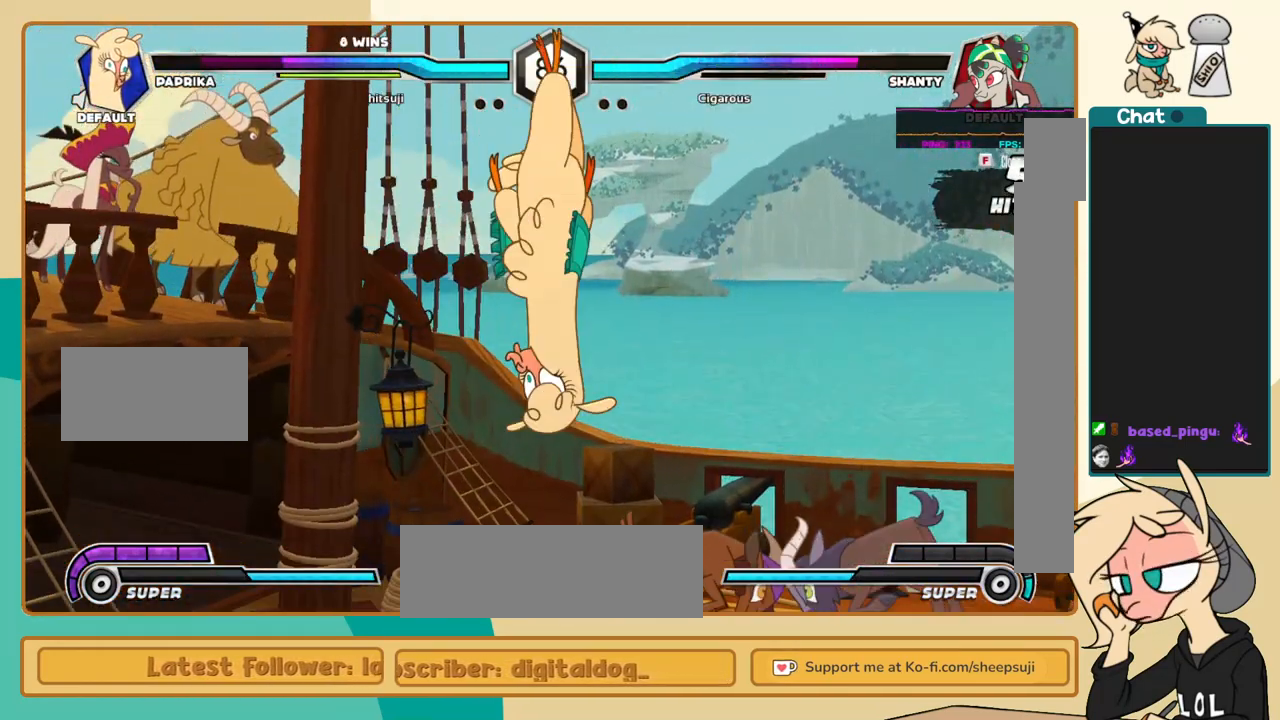
{"keys": ["c", "j"], "events": []}
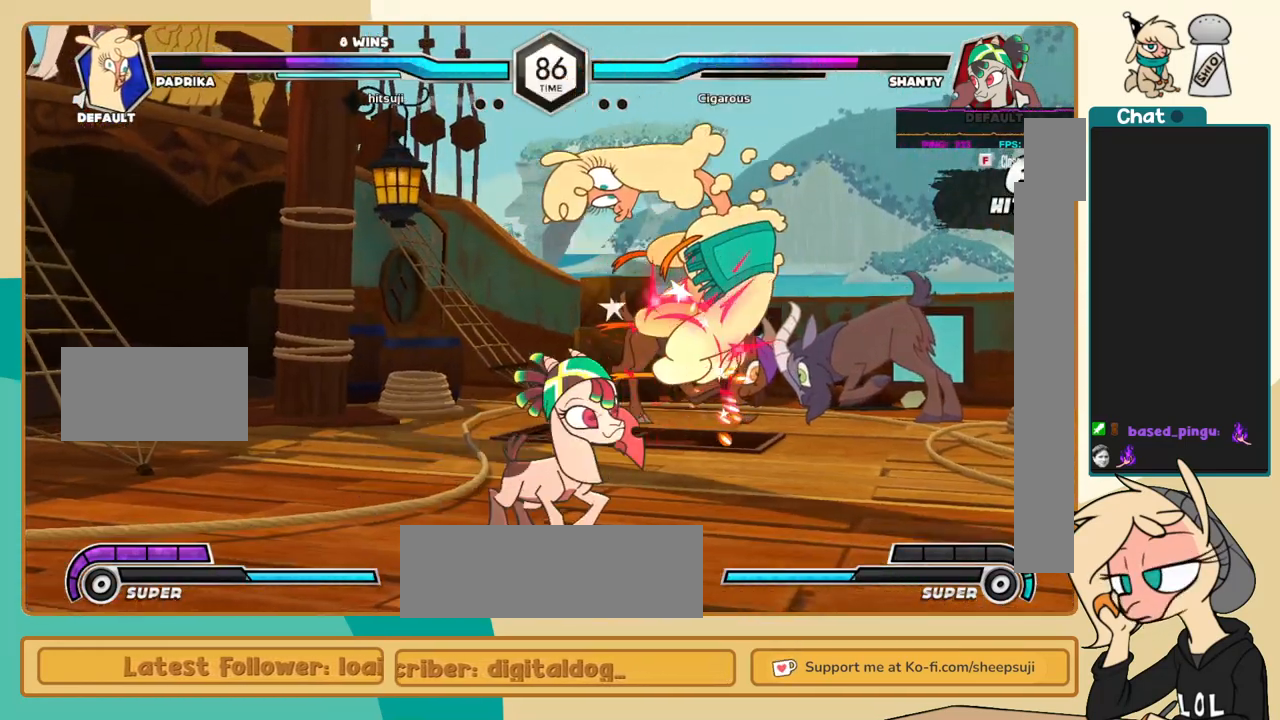
{"keys": ["c", "j"], "events": []}
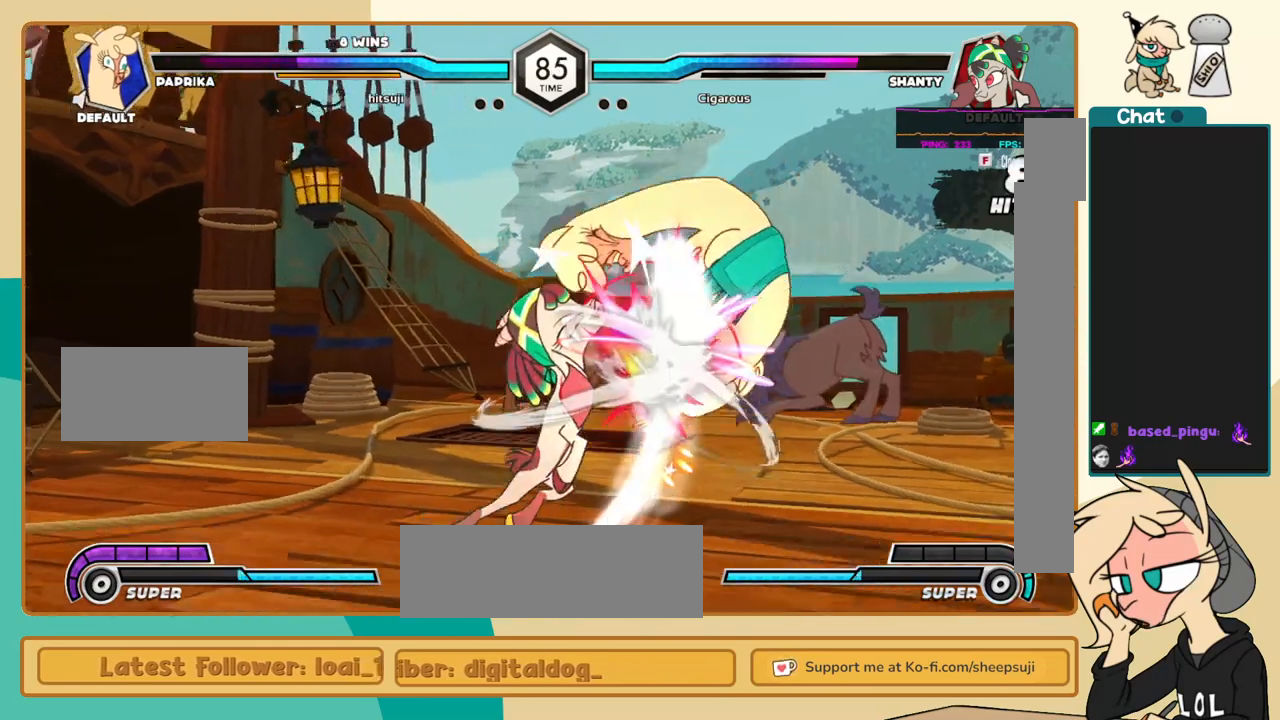
{"keys": [], "events": [[183, "c", "up"], [267, "j", "up"]]}
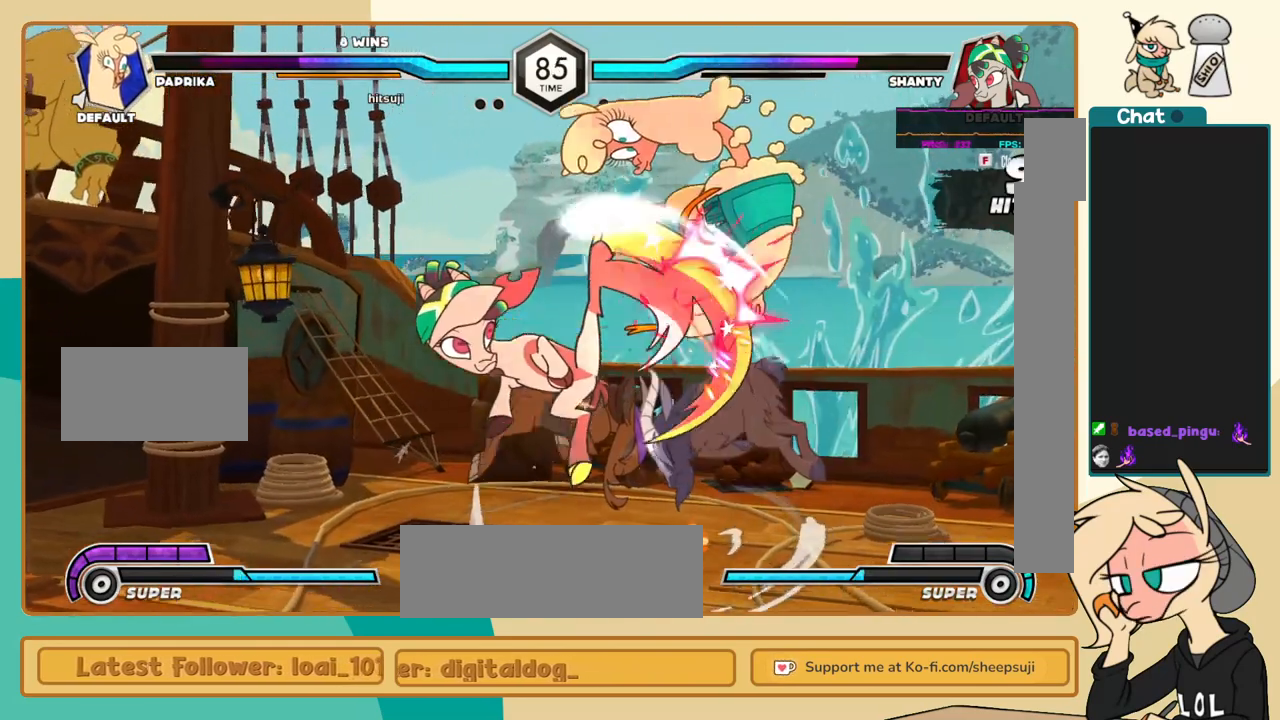
{"keys": ["c"], "events": [[283, "i", "down"], [333, "i", "up"], [433, "c", "down"]]}
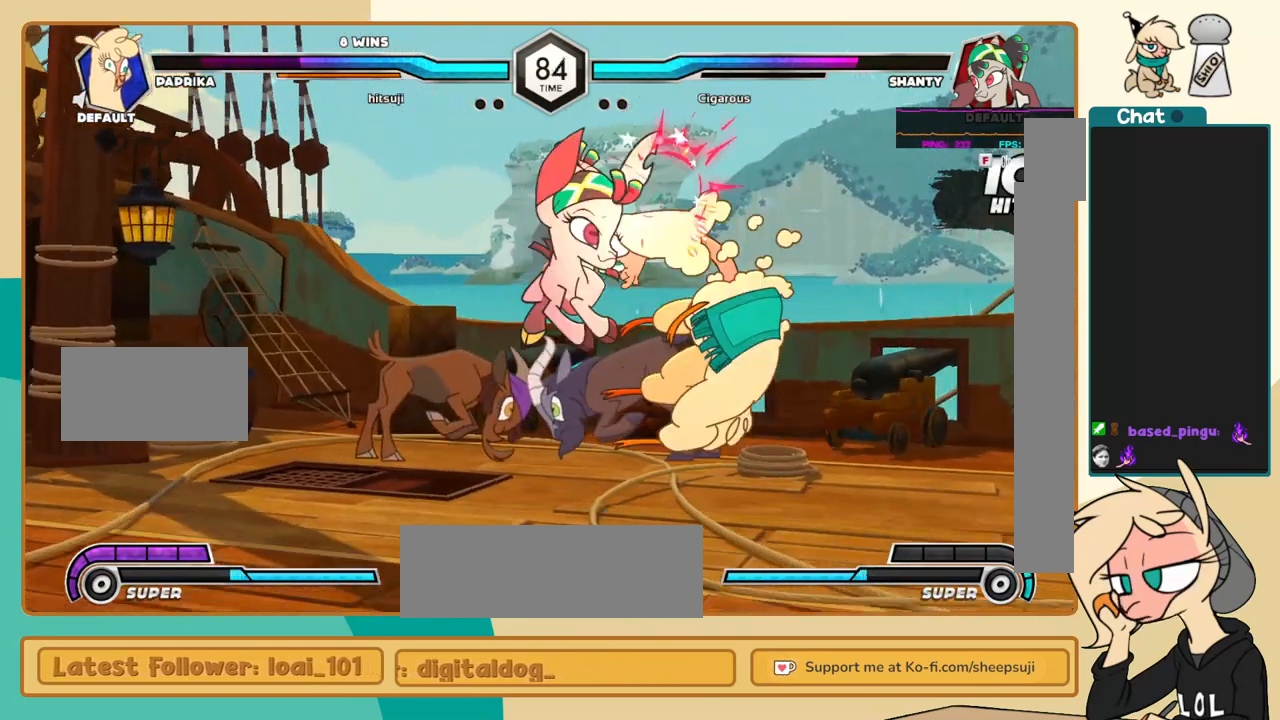
{"keys": [], "events": [[17, "a", "down"], [17, "c", "up"], [67, "a", "up"]]}
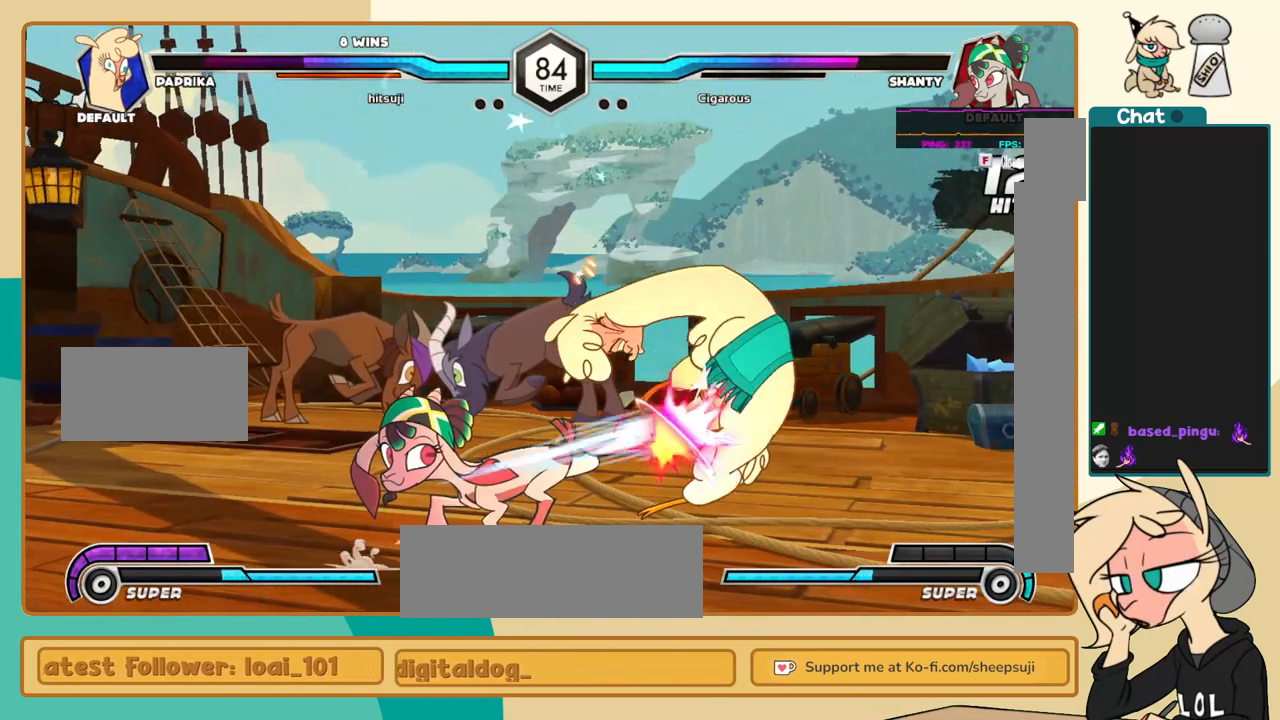
{"keys": [], "events": [[267, "a", "down"], [317, "a", "up"], [367, "i", "down"], [450, "i", "up"]]}
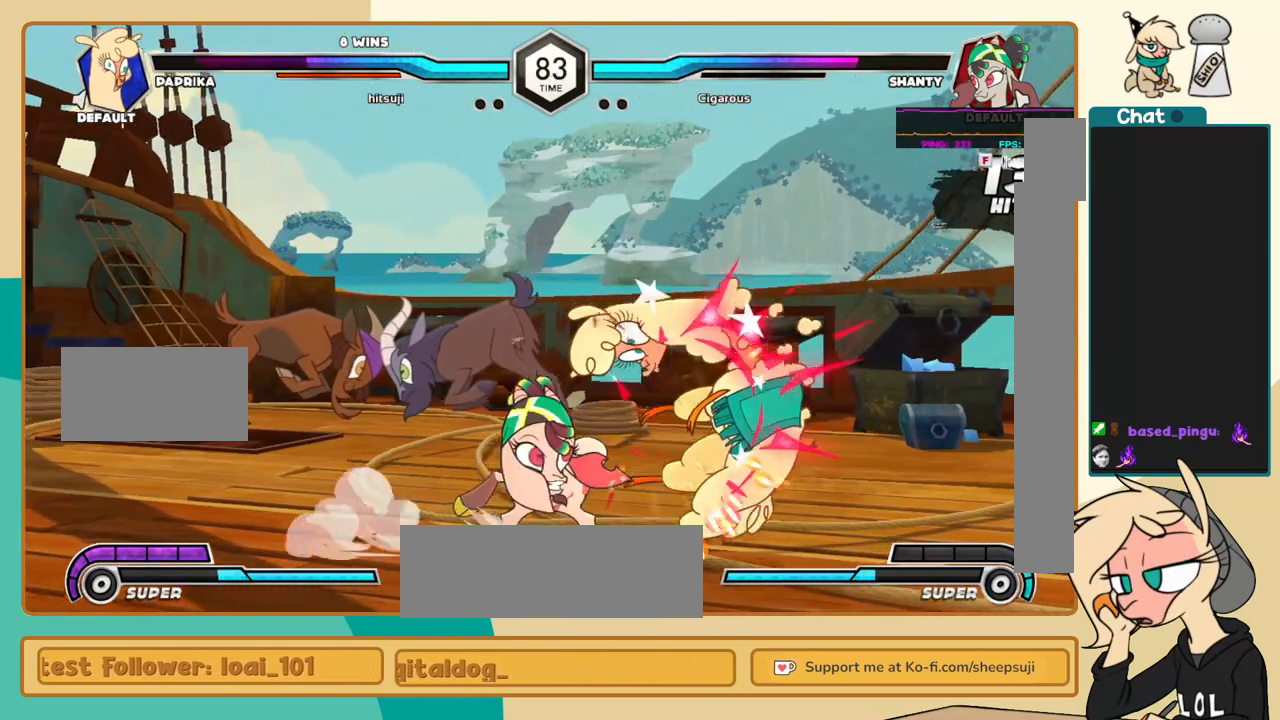
{"keys": [], "events": [[100, "x", "down"], [200, "d", "down"], [233, "x", "up"], [283, "d", "up"]]}
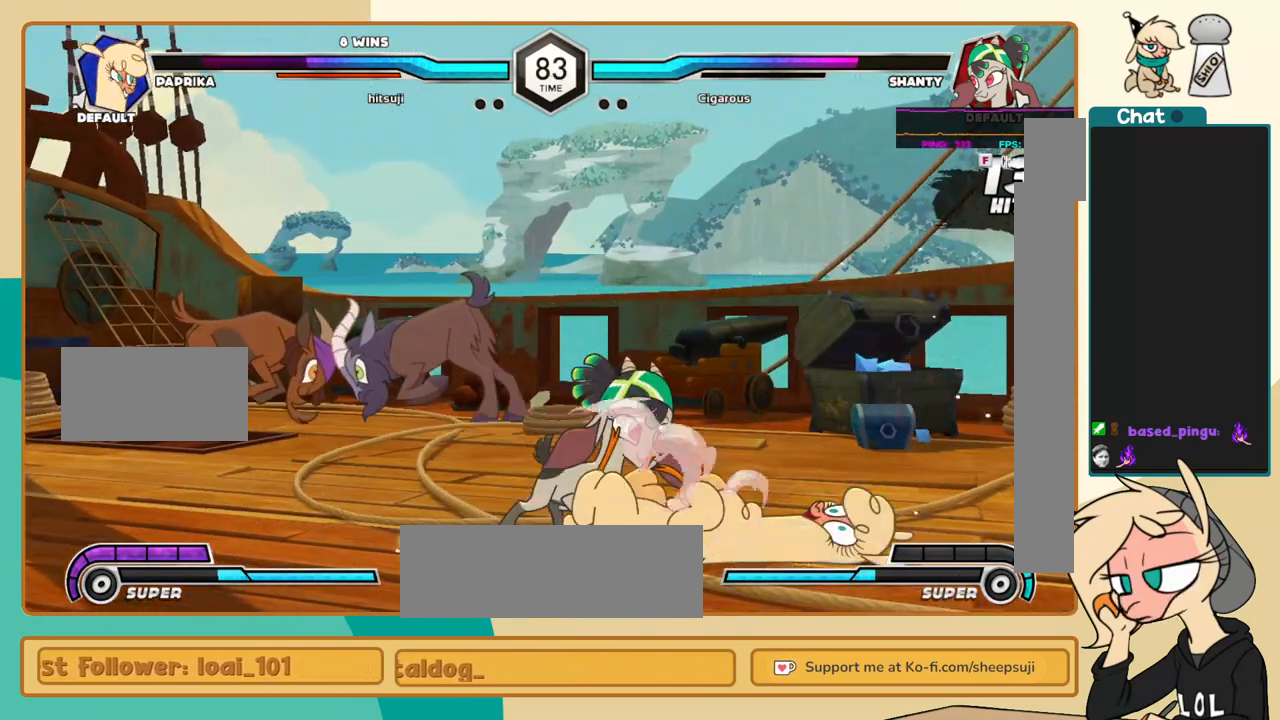
{"keys": ["l"], "events": [[200, "l", "down"]]}
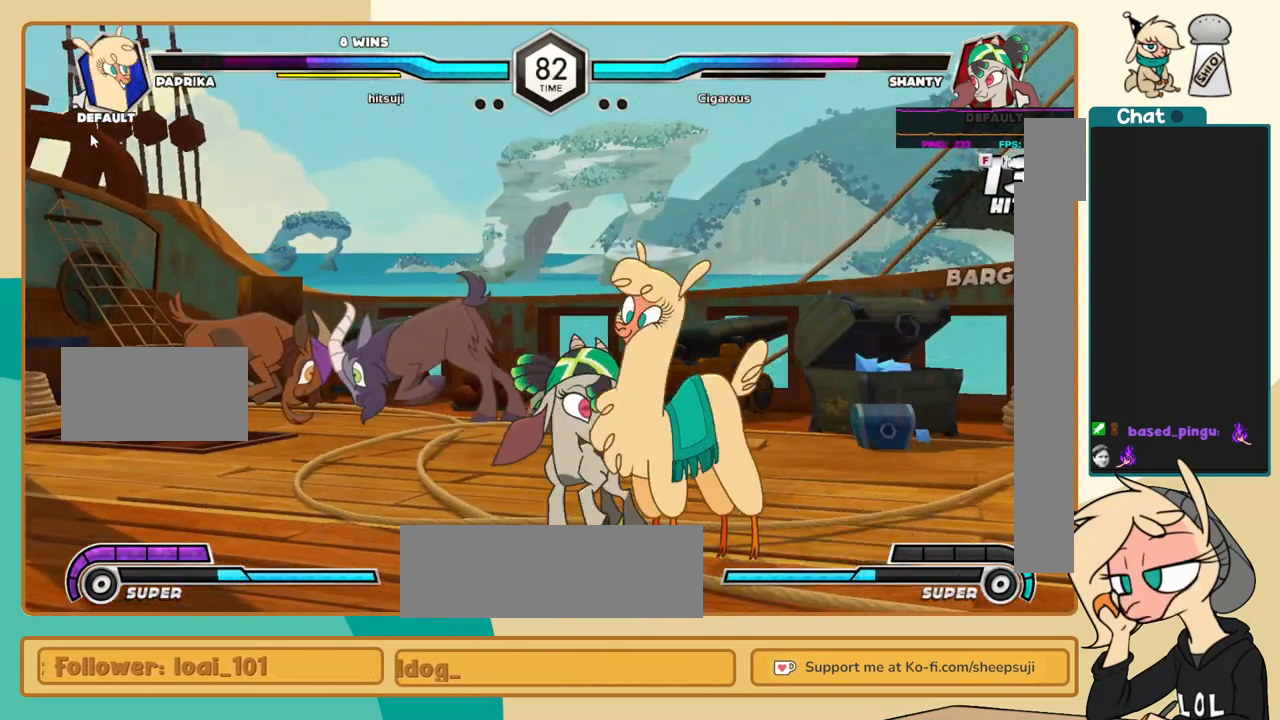
{"keys": ["k", "l"], "events": [[183, "k", "down"]]}
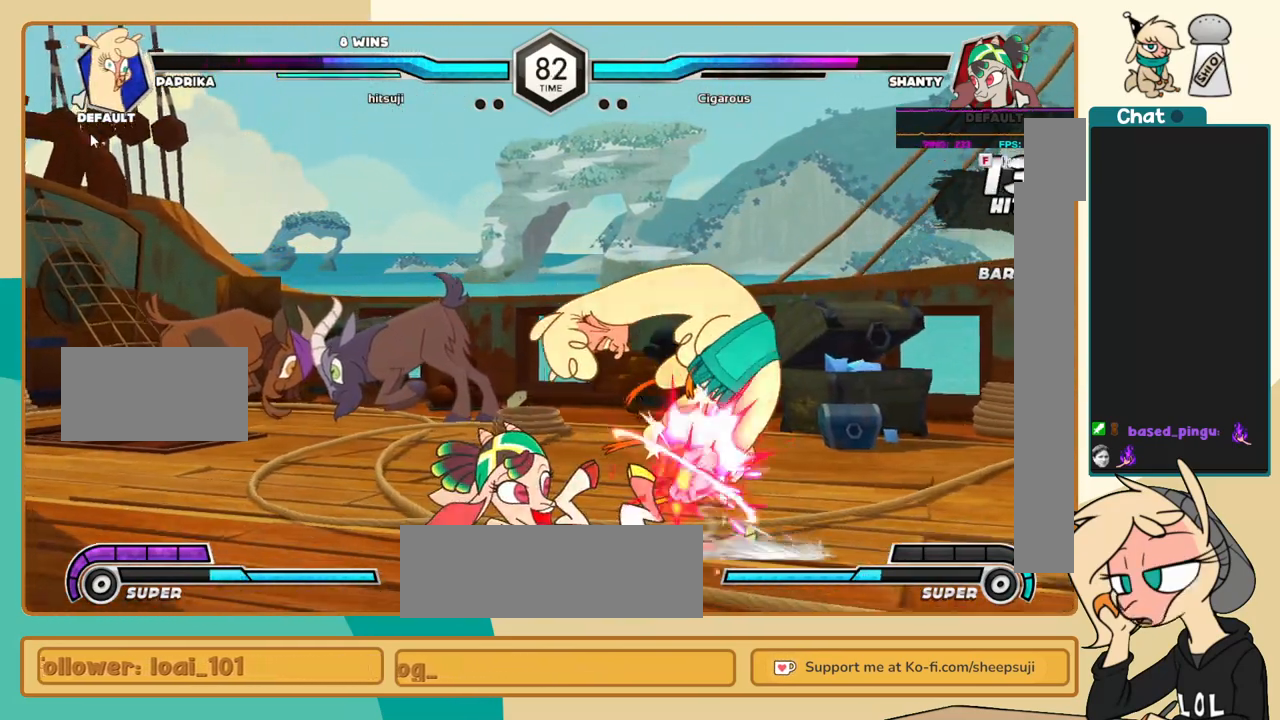
{"keys": ["c", "l"], "events": [[200, "k", "up"], [200, "l", "up"], [283, "l", "down"], [433, "c", "down"]]}
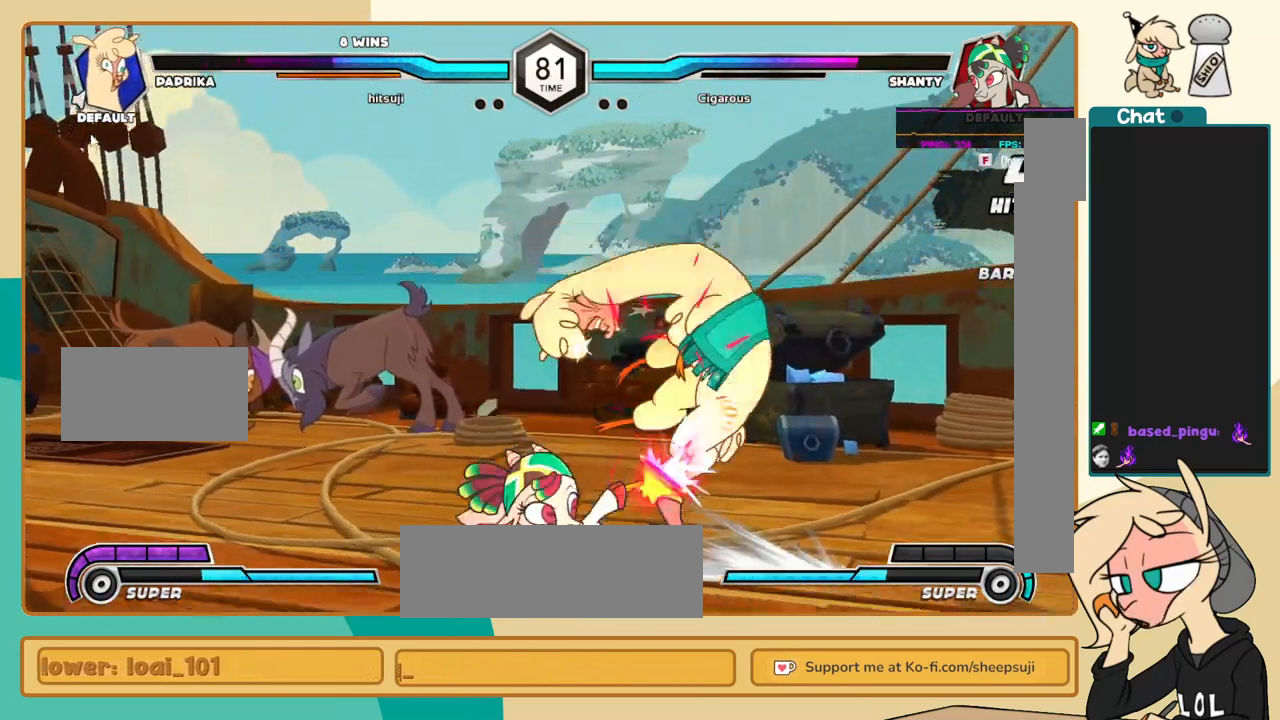
{"keys": ["c", "l"], "events": []}
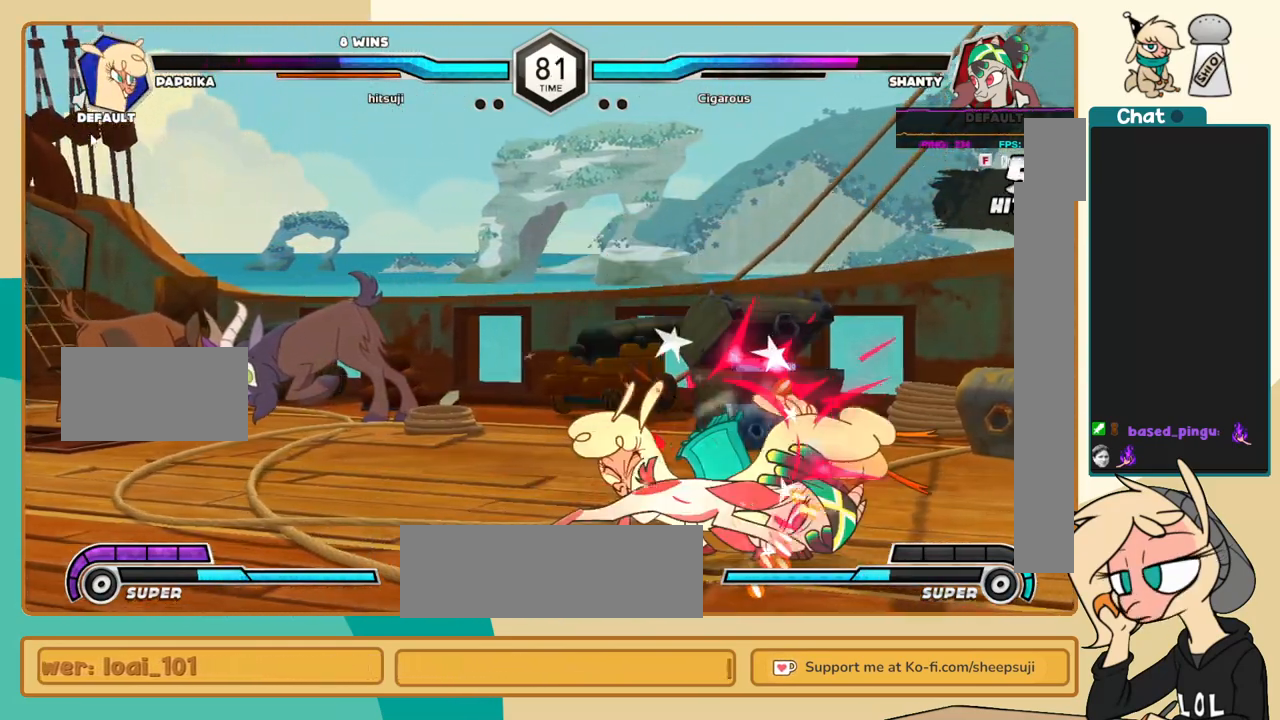
{"keys": ["c", "l"], "events": []}
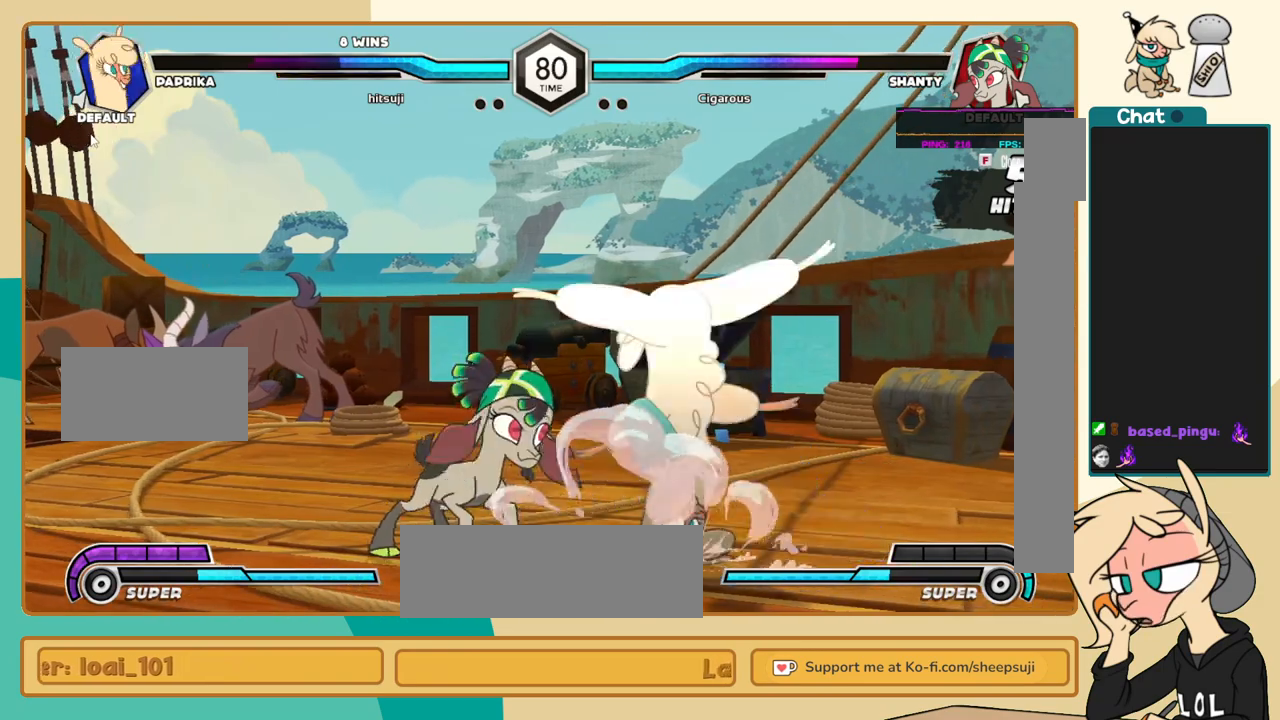
{"keys": ["k", "l"], "events": [[50, "c", "up"], [483, "k", "down"]]}